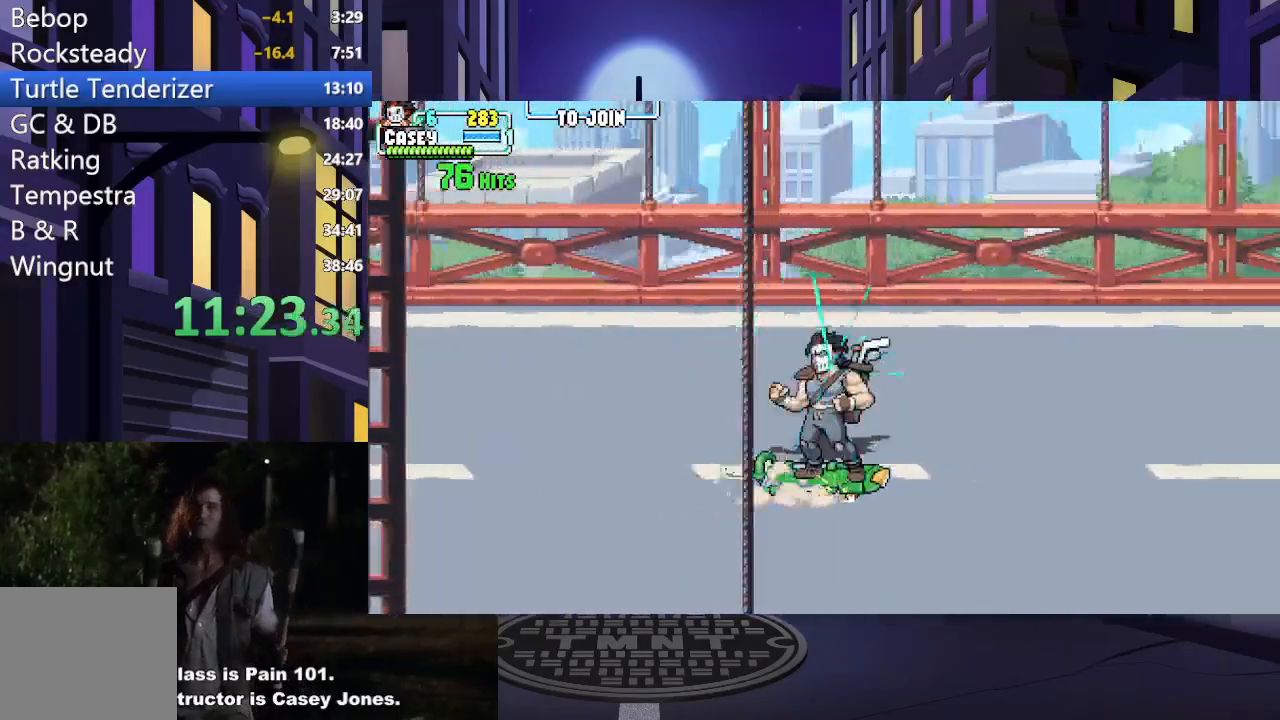
Gameplay with a controller (Xbox layout); each line is a JSON object with the inputs held at the frame after it. "events" lists button and stick changes between this image and that frame as [ms after this image, input, new state], when the widget could be followed in between. Not read: L3 R3 left_stick right_stick.
{"buttons": [], "events": [[33, "DPAD_UP", "up"], [83, "DPAD_LEFT", "up"], [133, "DPAD_DOWN", "down"], [167, "DPAD_RIGHT", "down"], [217, "DPAD_DOWN", "up"], [350, "DPAD_RIGHT", "up"]]}
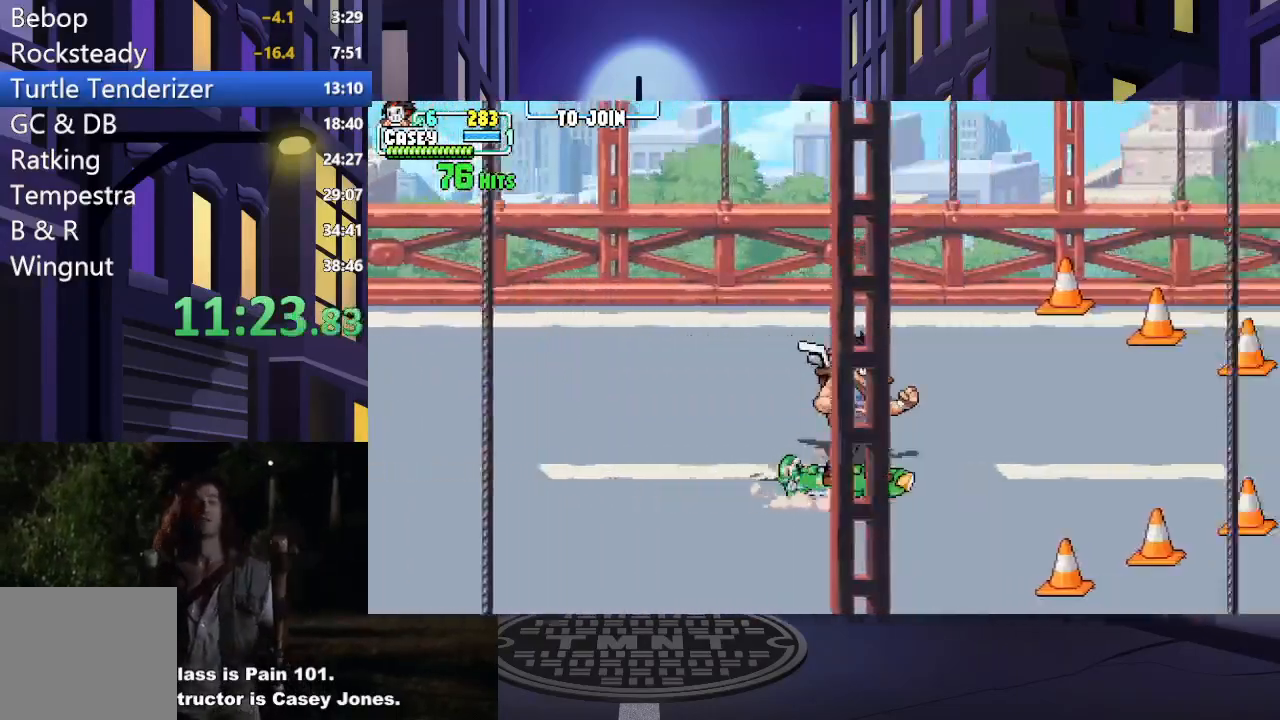
{"buttons": ["DPAD_UP", "DPAD_LEFT"], "events": [[401, "DPAD_LEFT", "down"], [401, "DPAD_UP", "down"]]}
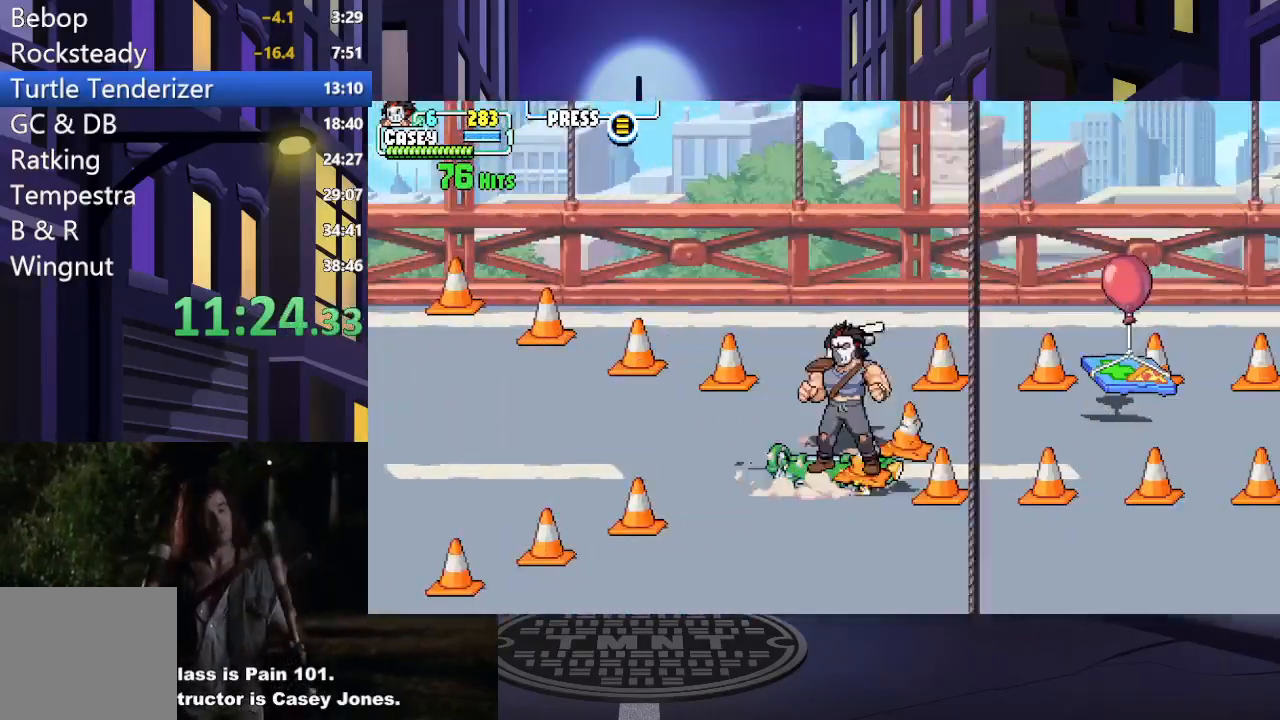
{"buttons": ["DPAD_UP", "DPAD_LEFT"], "events": [[83, "DPAD_UP", "up"], [167, "DPAD_LEFT", "up"], [467, "DPAD_LEFT", "down"], [467, "DPAD_UP", "down"]]}
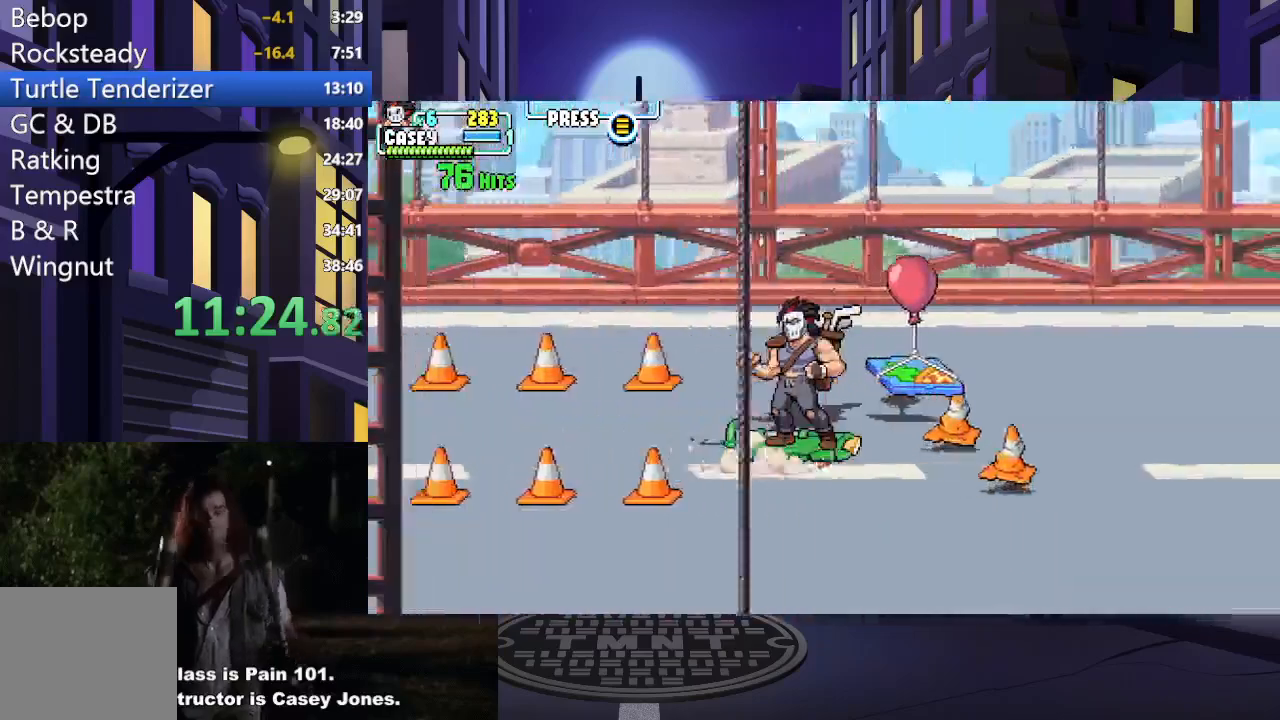
{"buttons": [], "events": [[167, "DPAD_UP", "up"], [234, "DPAD_LEFT", "up"]]}
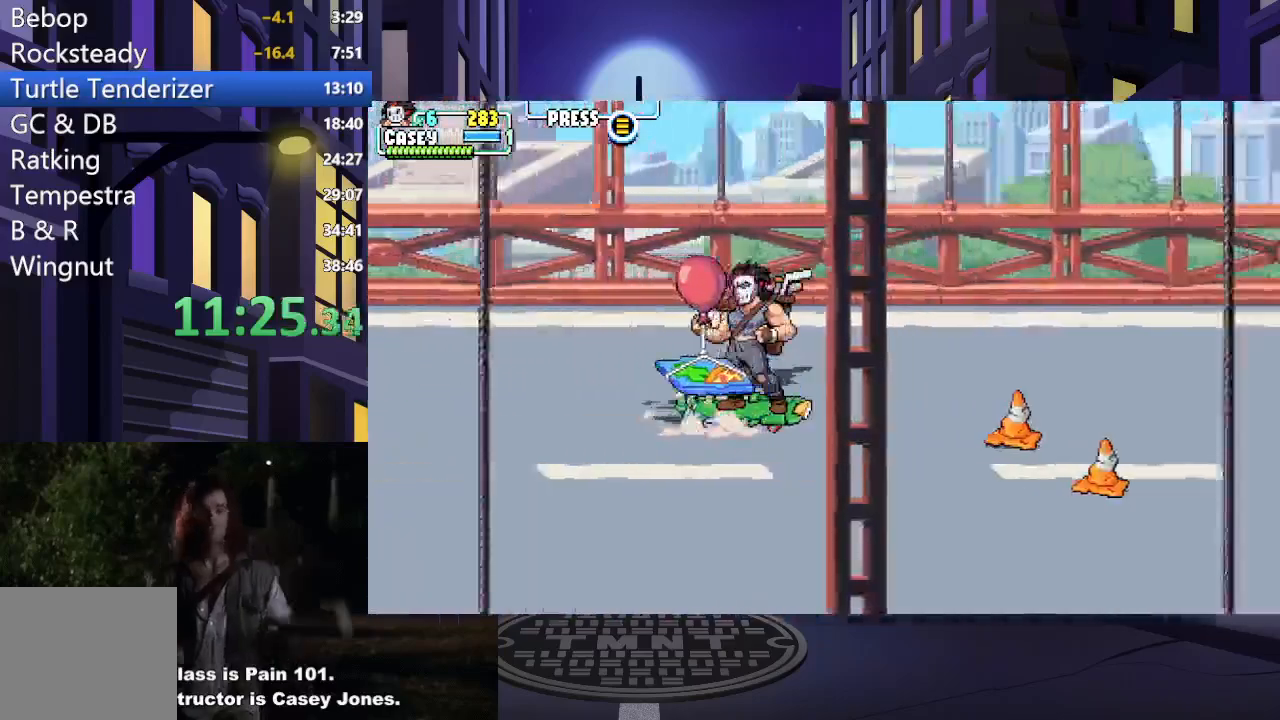
{"buttons": ["DPAD_LEFT"], "events": [[100, "DPAD_LEFT", "down"]]}
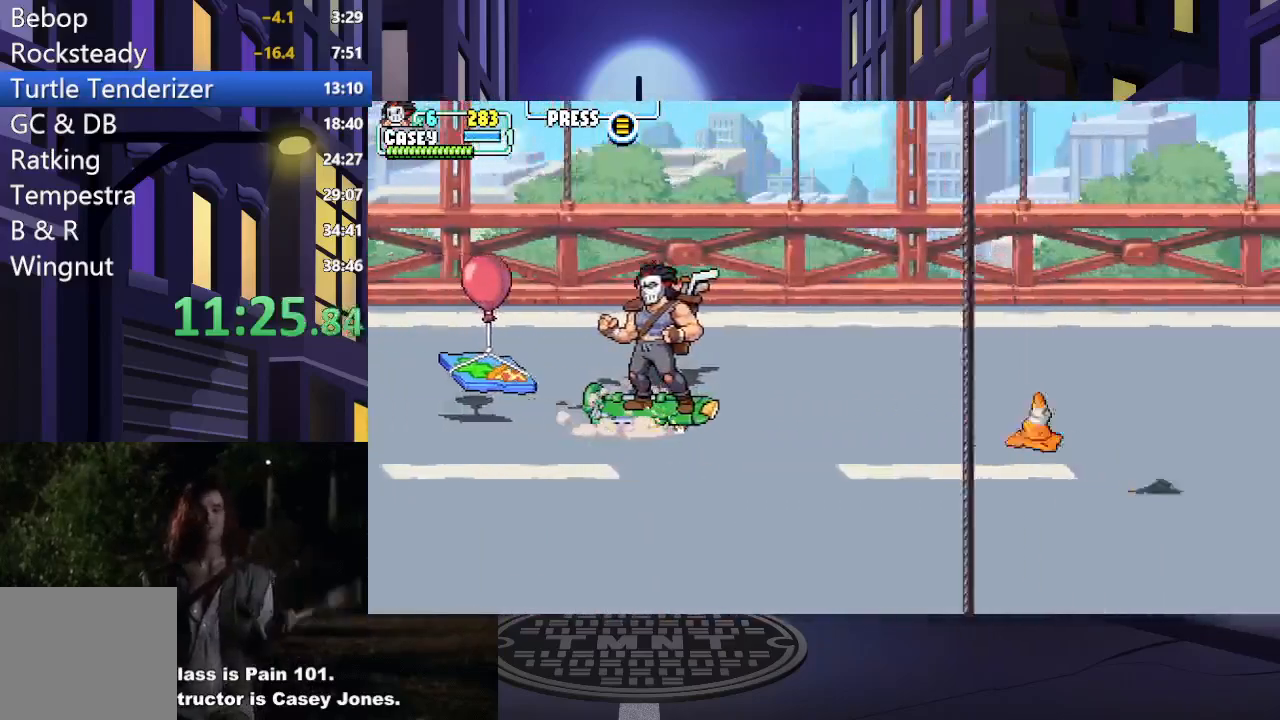
{"buttons": [], "events": [[67, "DPAD_DOWN", "down"], [384, "DPAD_DOWN", "up"], [384, "DPAD_LEFT", "up"]]}
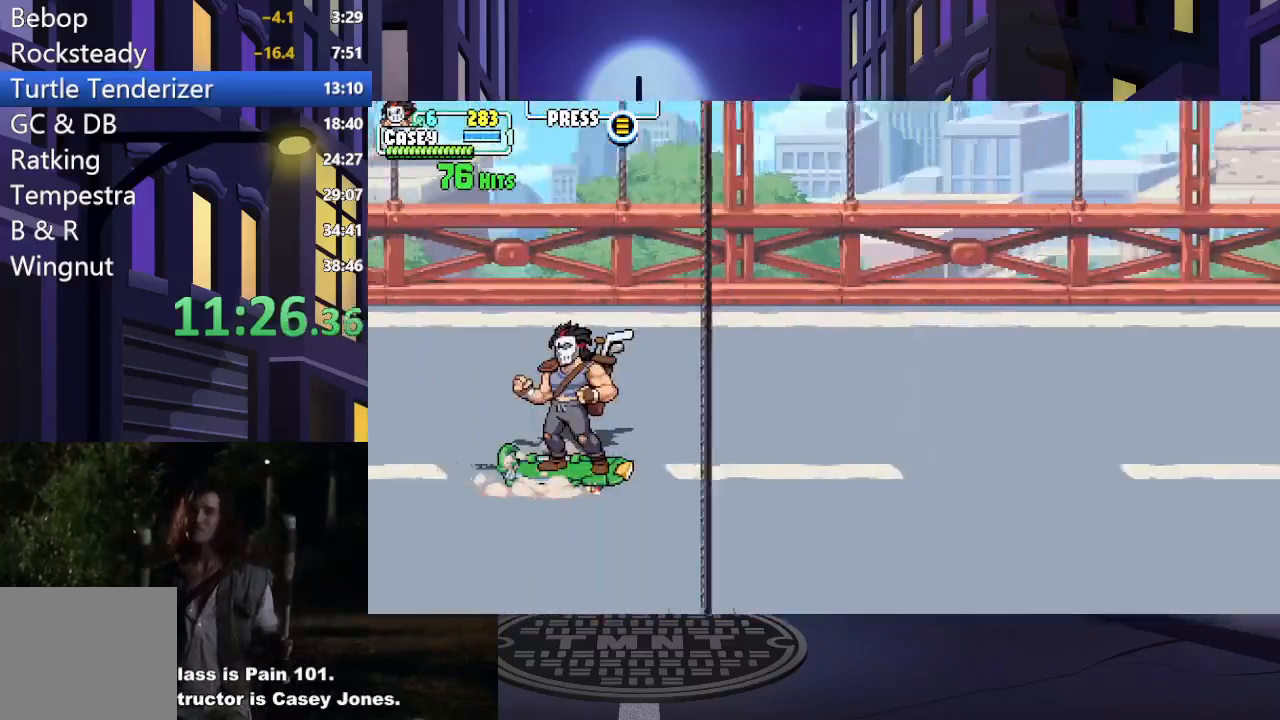
{"buttons": [], "events": []}
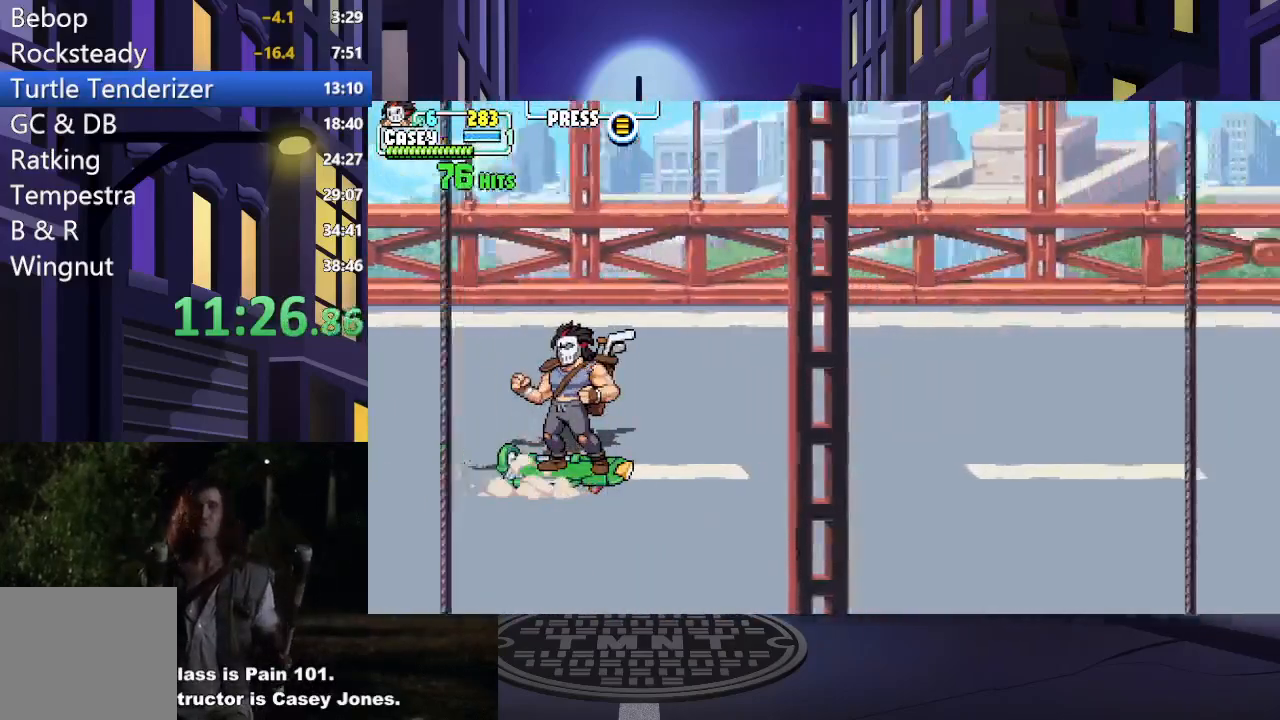
{"buttons": [], "events": [[234, "DPAD_RIGHT", "down"], [234, "DPAD_UP", "down"], [301, "DPAD_UP", "up"], [468, "DPAD_RIGHT", "up"]]}
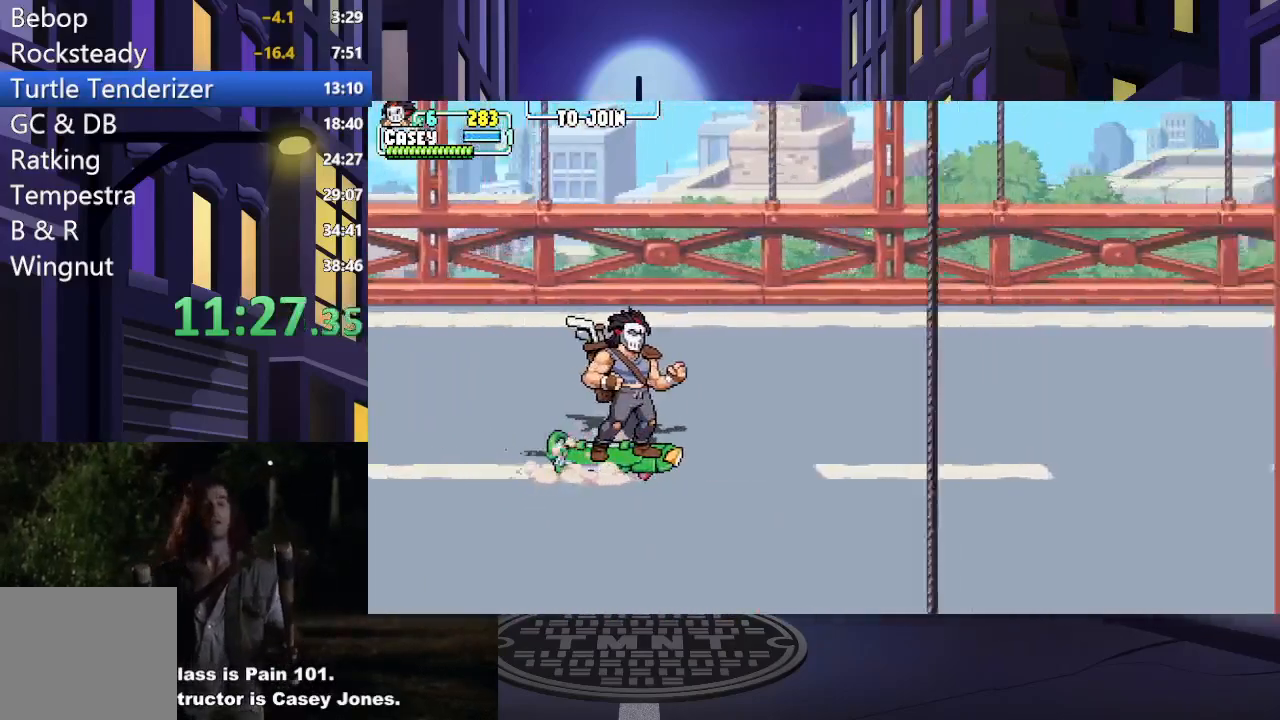
{"buttons": [], "events": []}
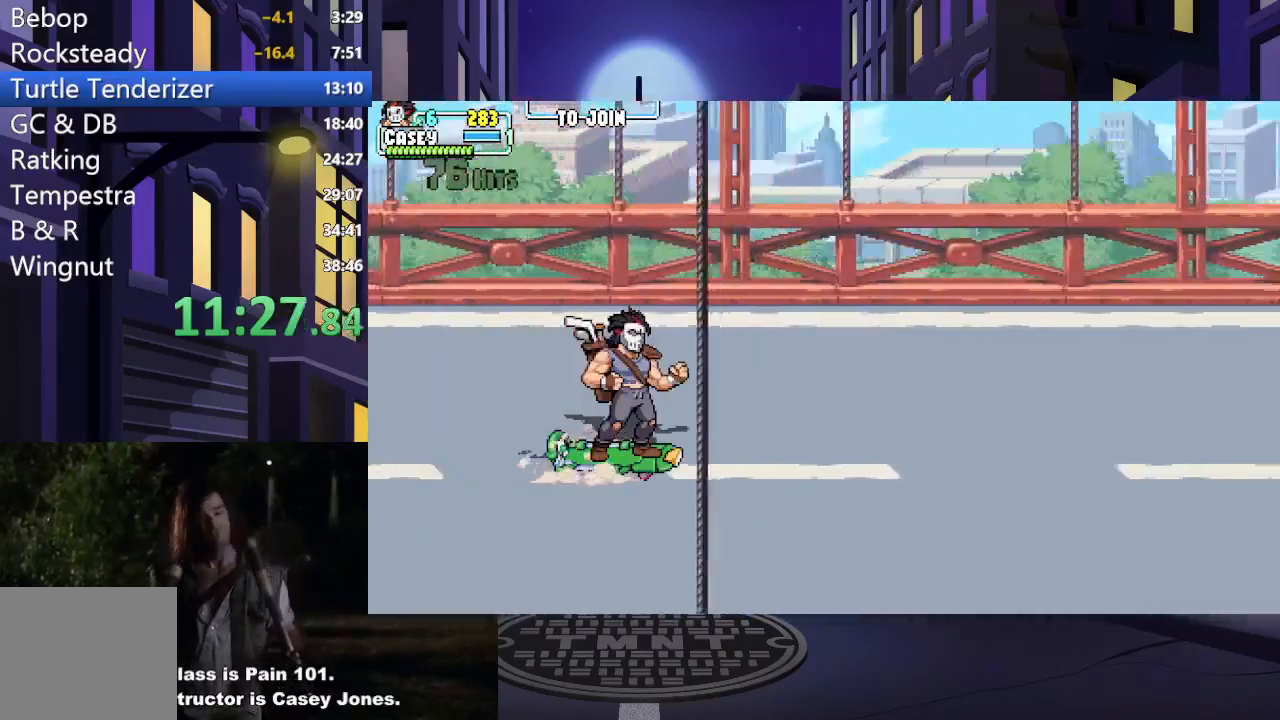
{"buttons": [], "events": []}
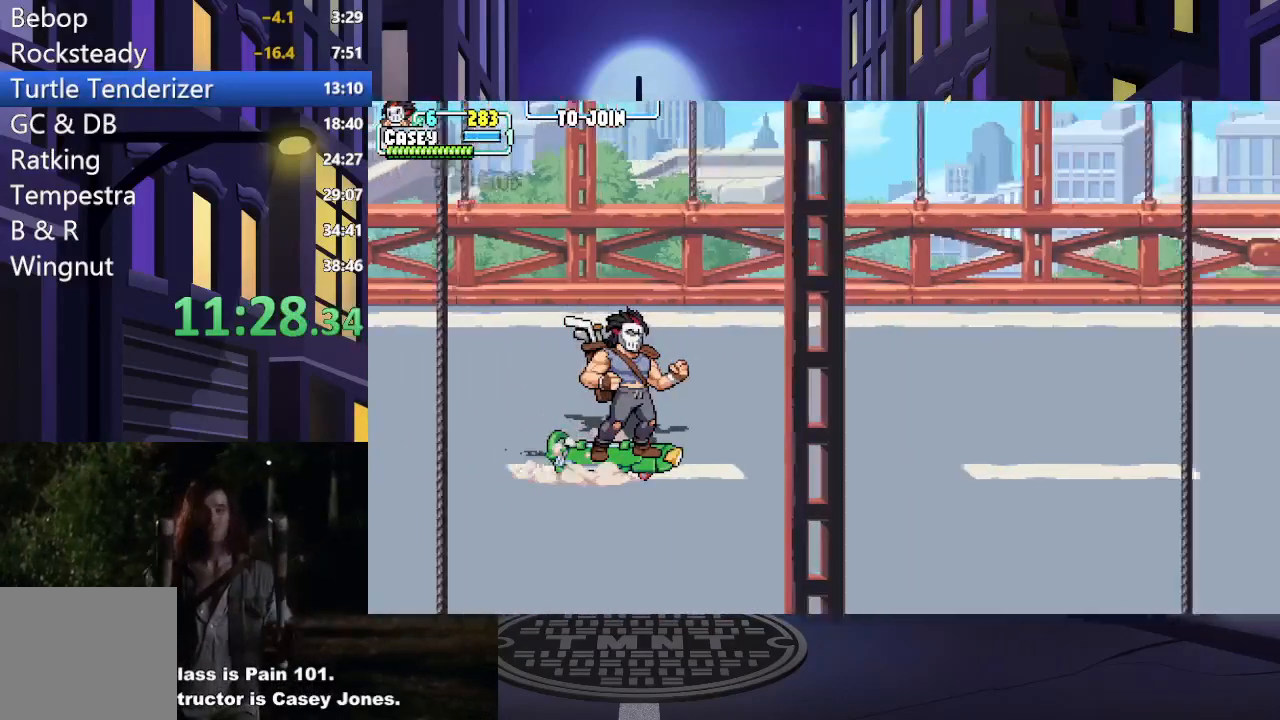
{"buttons": [], "events": []}
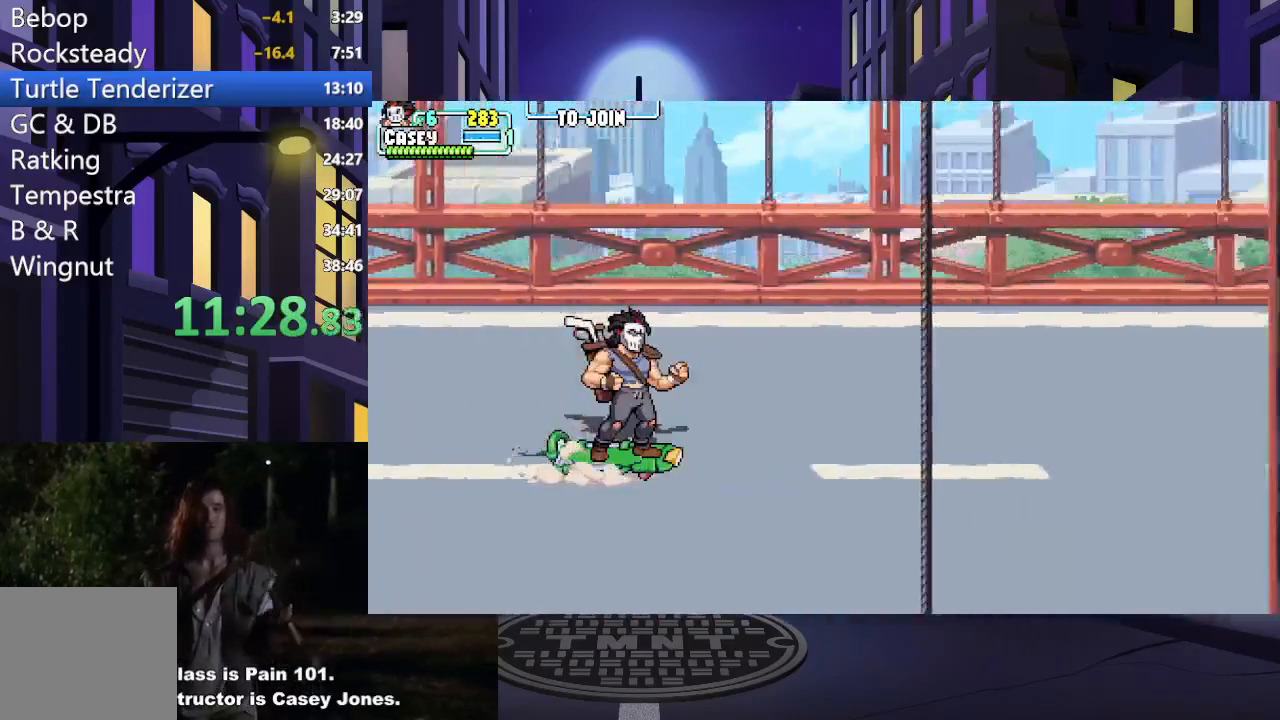
{"buttons": [], "events": []}
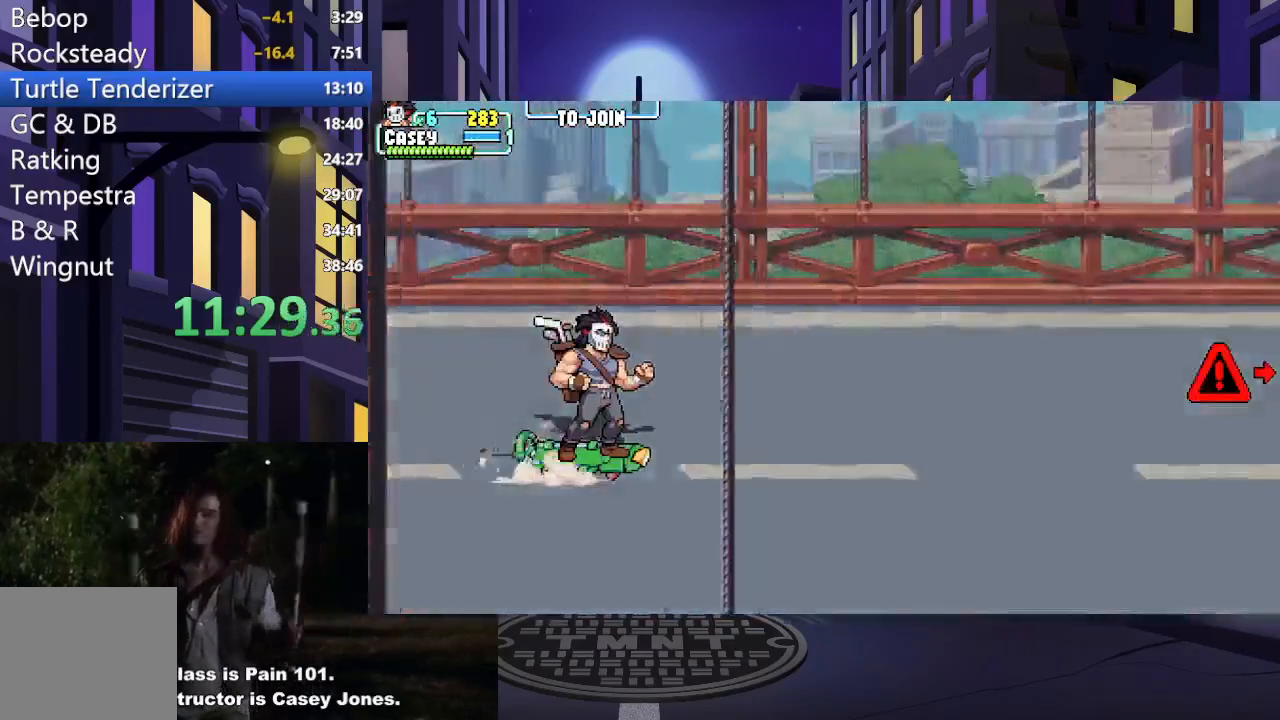
{"buttons": [], "events": []}
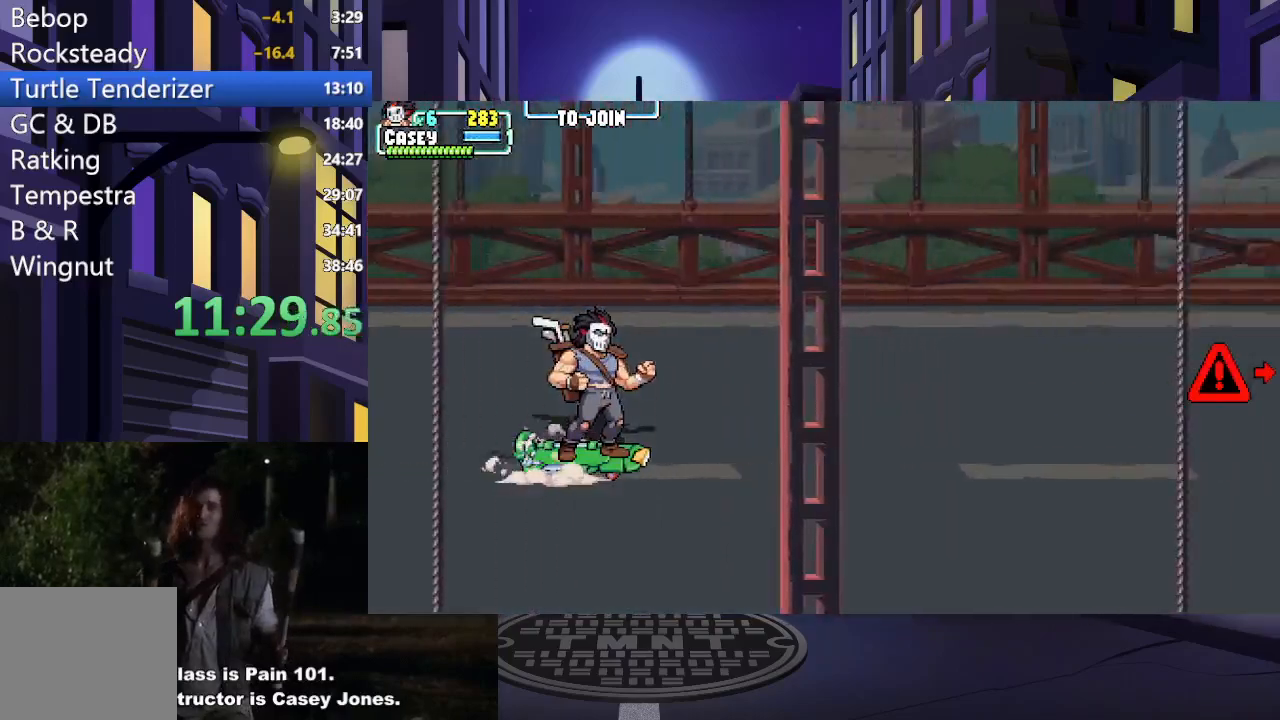
{"buttons": ["DPAD_RIGHT"], "events": [[100, "DPAD_RIGHT", "down"]]}
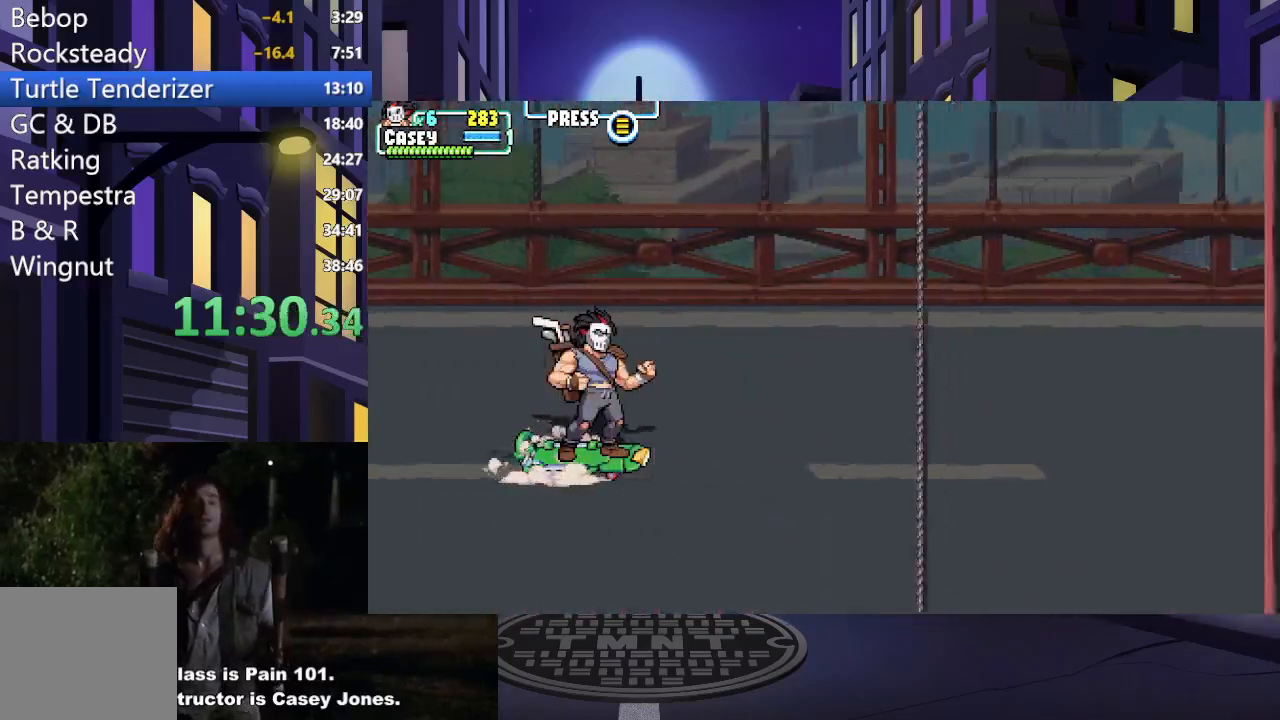
{"buttons": ["L2"], "events": [[67, "DPAD_RIGHT", "up"], [300, "L2", "down"]]}
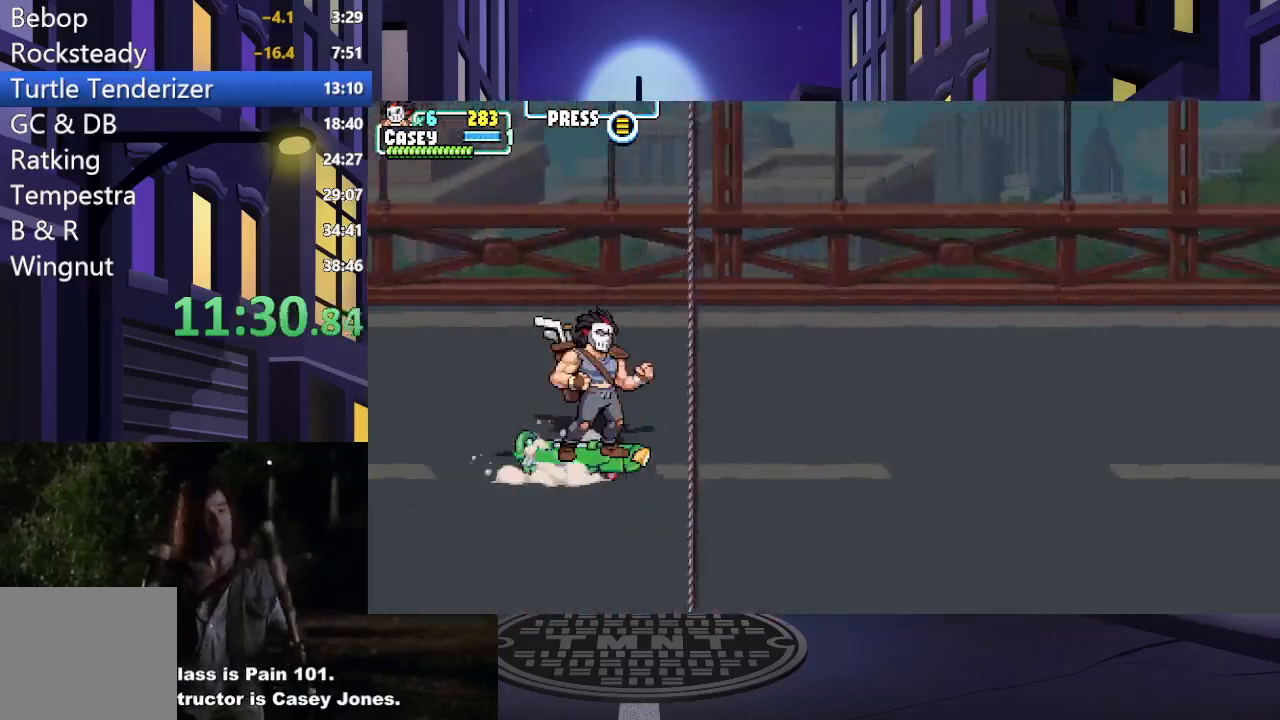
{"buttons": ["L2"], "events": []}
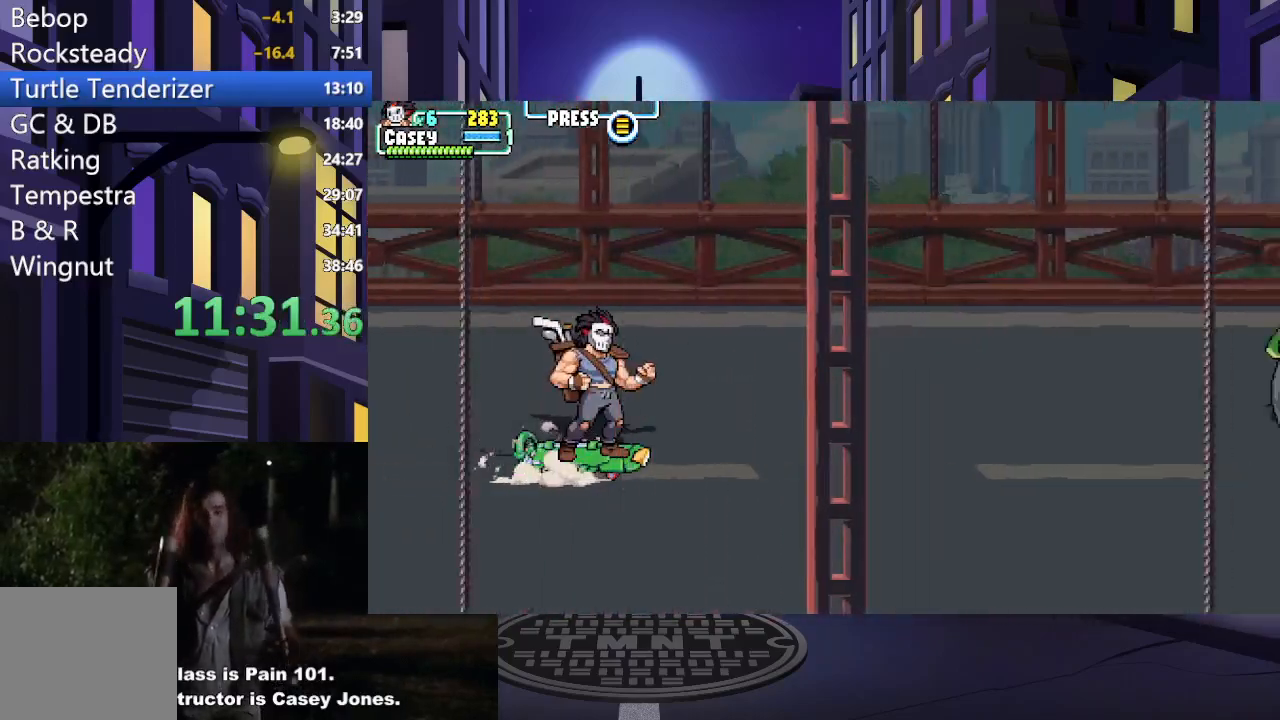
{"buttons": ["L2"], "events": []}
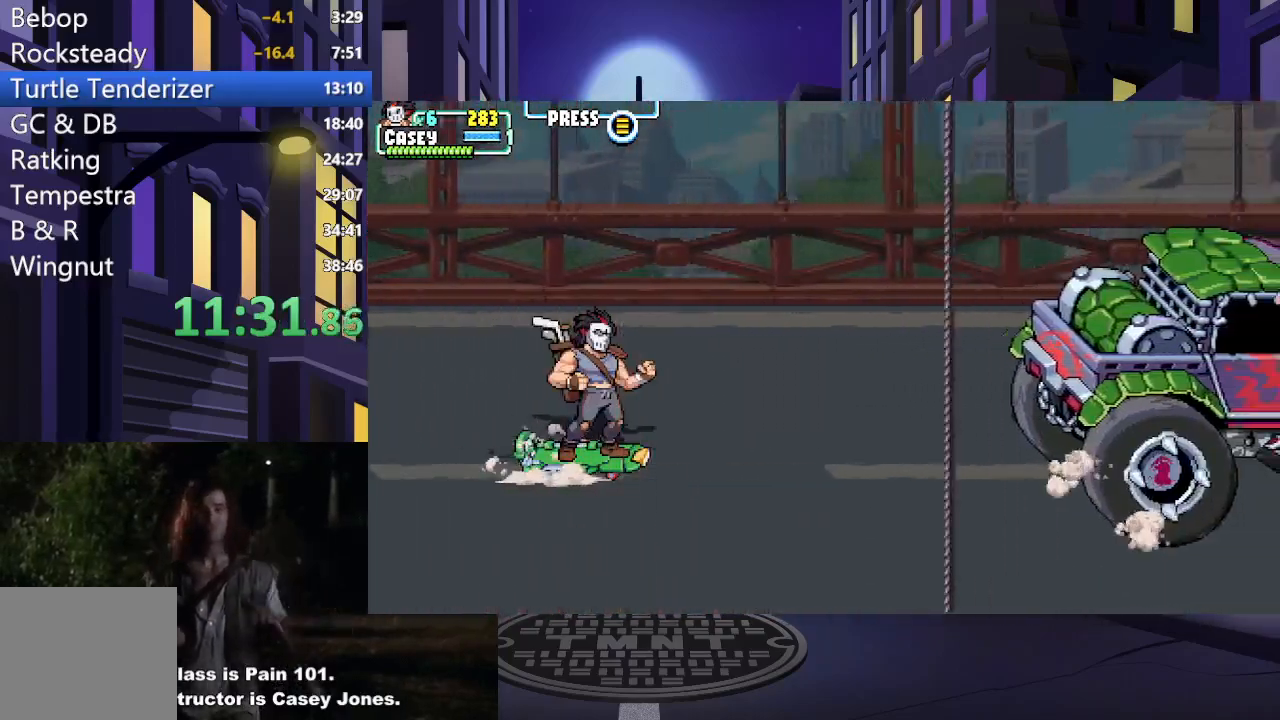
{"buttons": ["L2", "DPAD_UP", "DPAD_RIGHT"], "events": [[317, "DPAD_RIGHT", "down"], [317, "DPAD_UP", "down"]]}
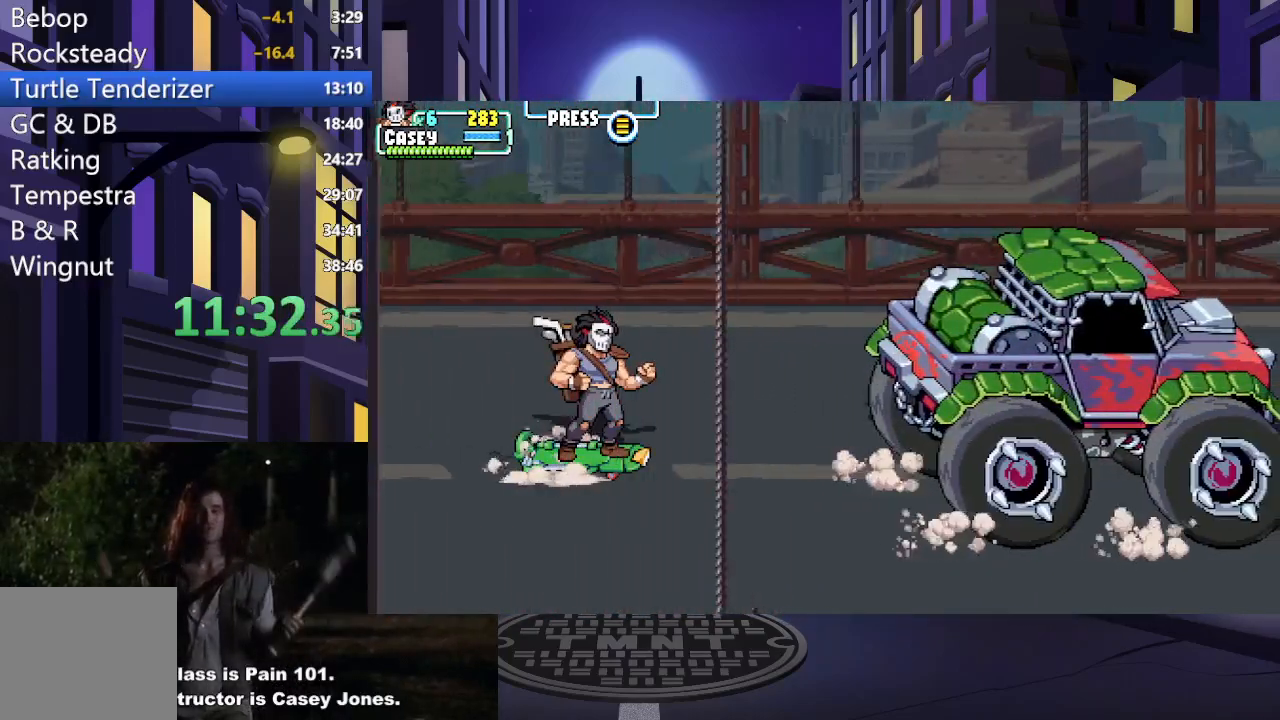
{"buttons": ["L2", "DPAD_UP", "DPAD_RIGHT"], "events": []}
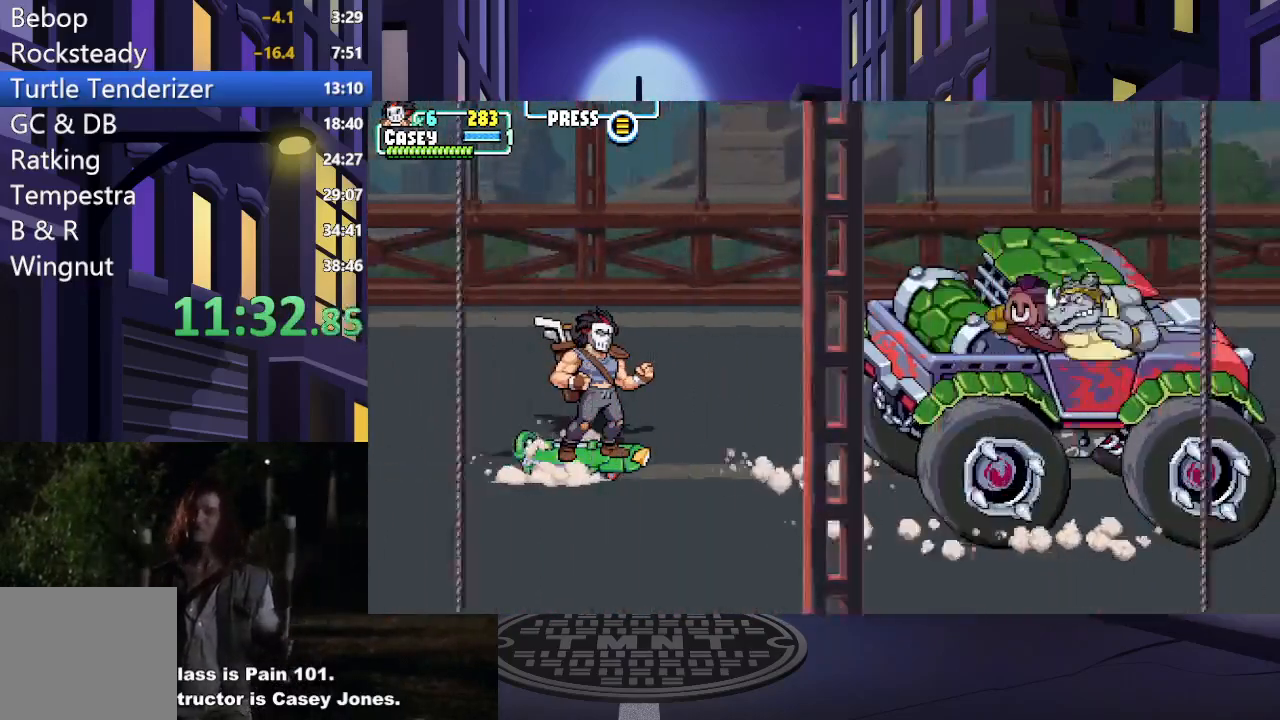
{"buttons": ["L2", "DPAD_UP", "DPAD_RIGHT"], "events": []}
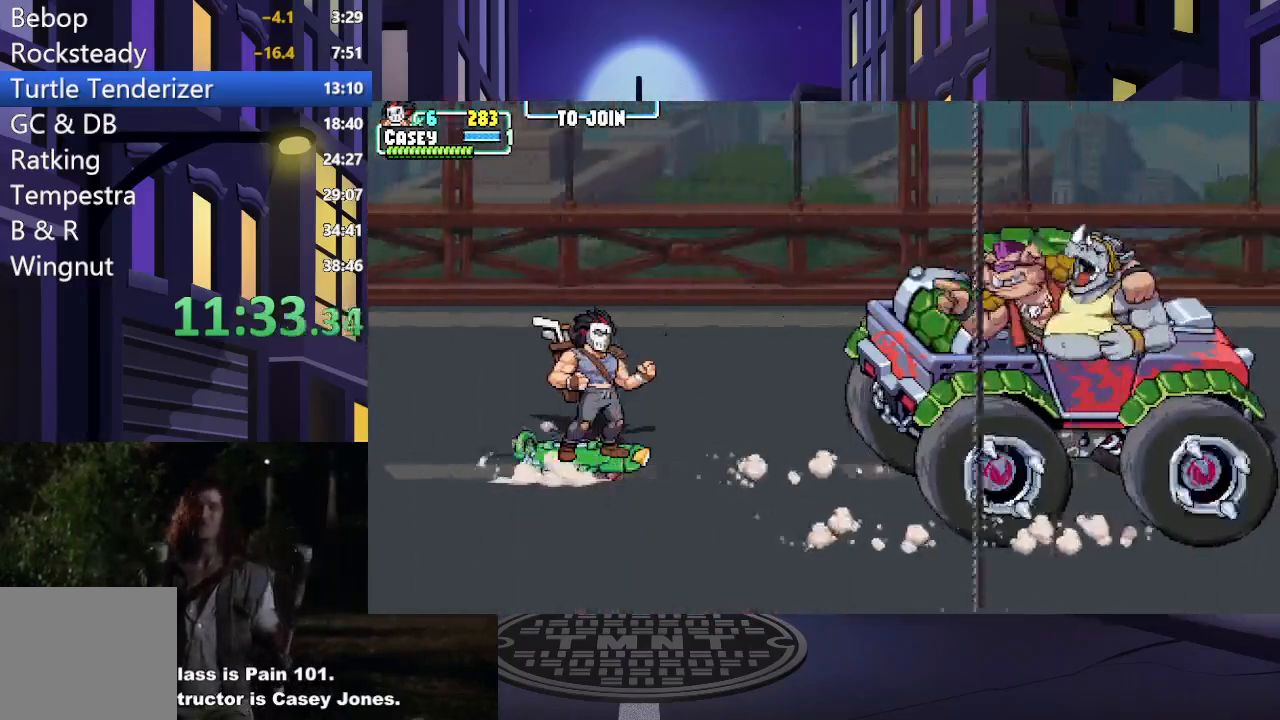
{"buttons": ["L2", "DPAD_UP", "DPAD_RIGHT"], "events": []}
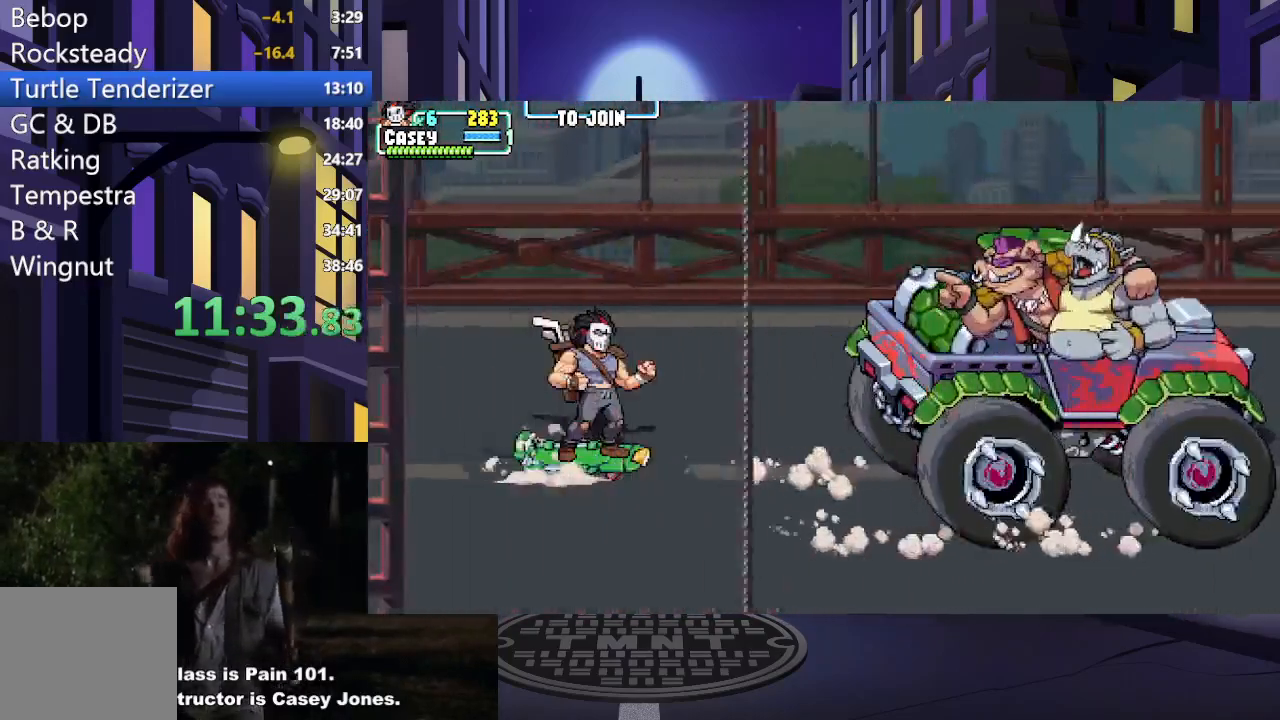
{"buttons": ["L2", "DPAD_UP", "DPAD_RIGHT"], "events": []}
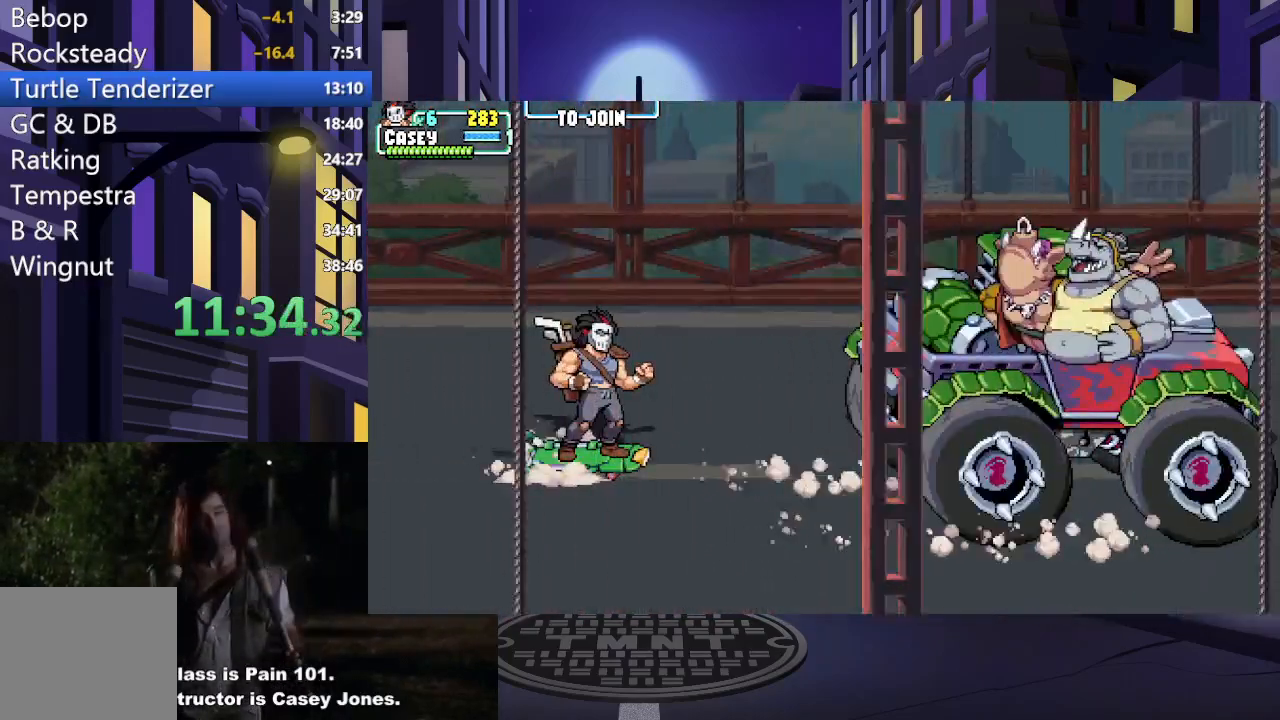
{"buttons": ["L2", "DPAD_UP", "DPAD_RIGHT"], "events": []}
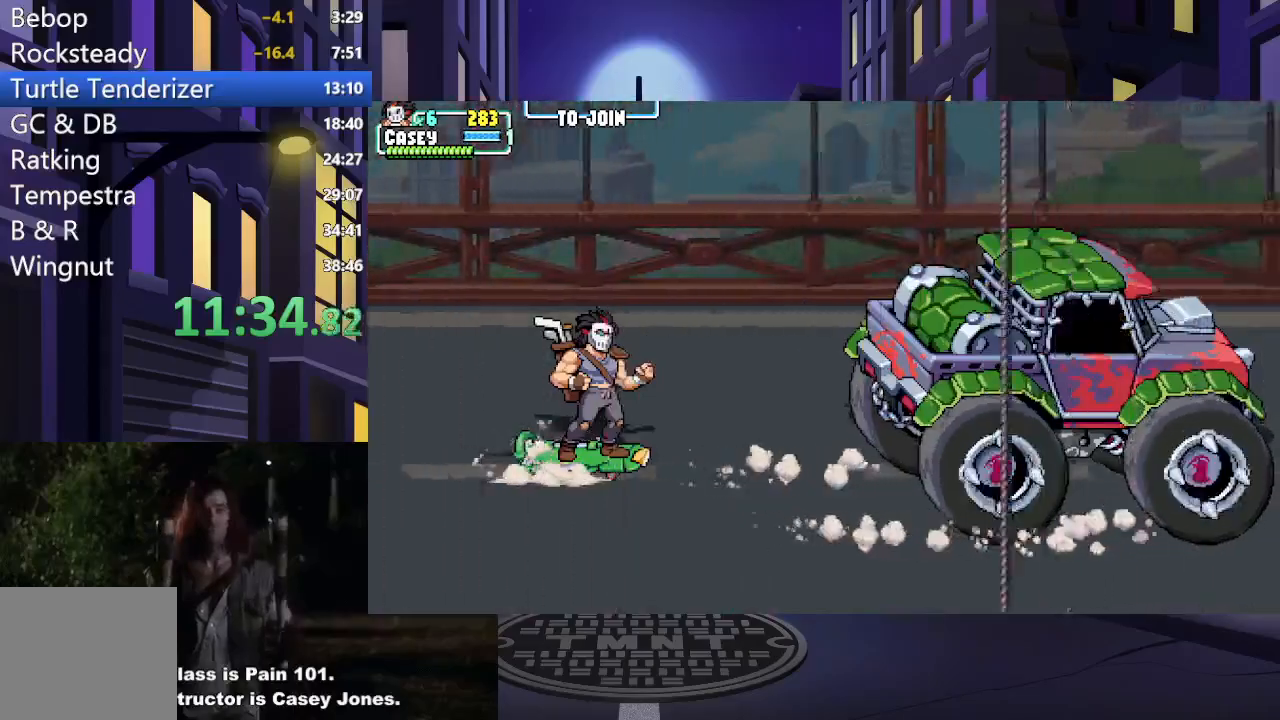
{"buttons": ["L2", "DPAD_UP", "DPAD_RIGHT"], "events": []}
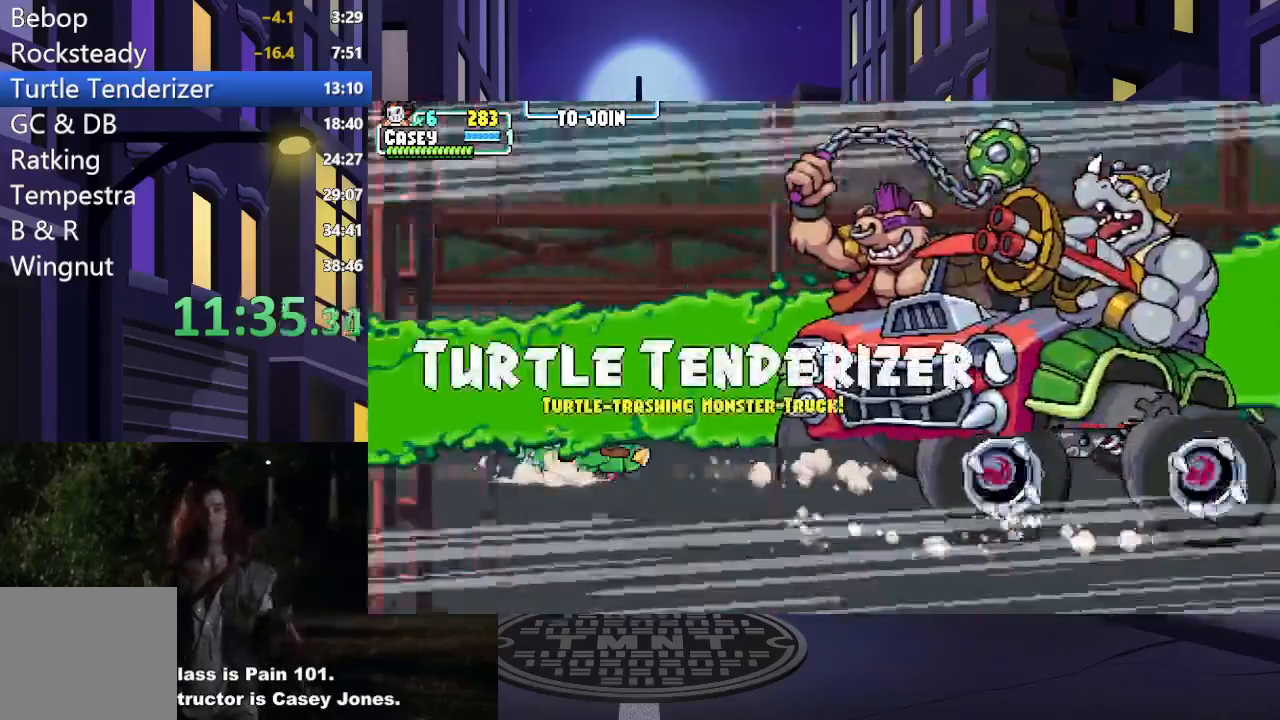
{"buttons": ["L2", "DPAD_UP", "DPAD_RIGHT"], "events": []}
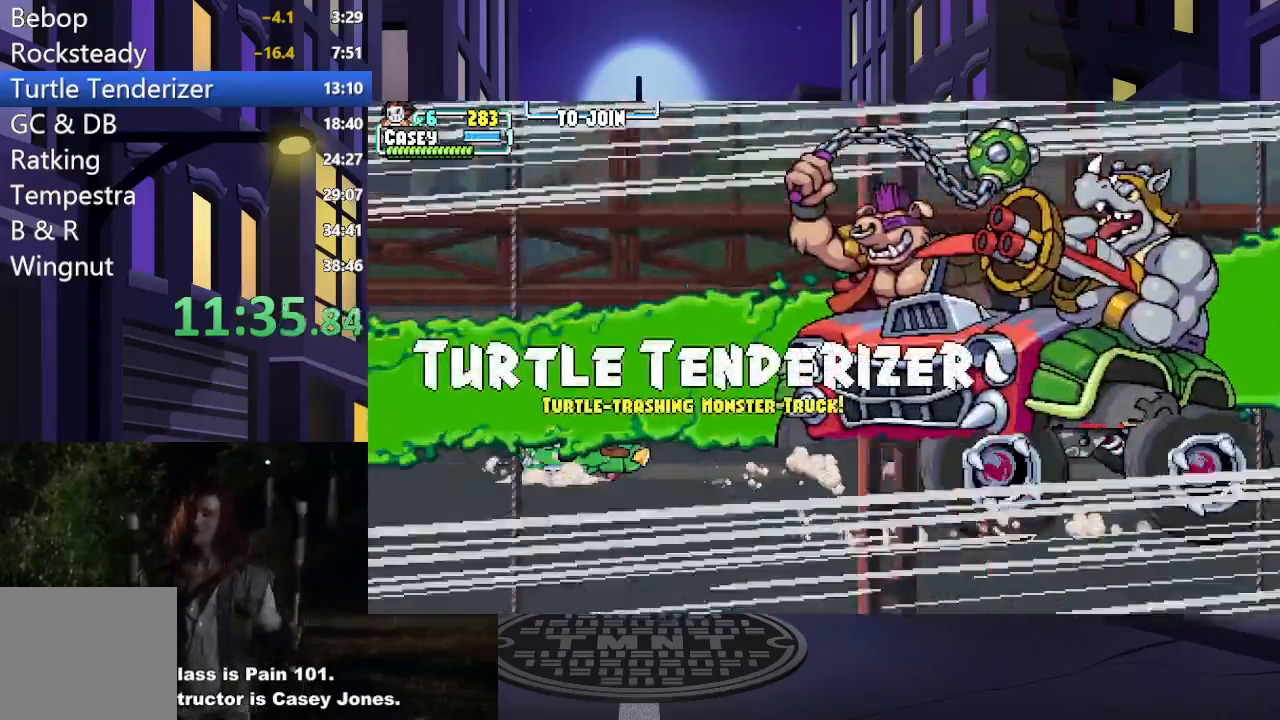
{"buttons": ["L2", "DPAD_UP", "DPAD_RIGHT"], "events": []}
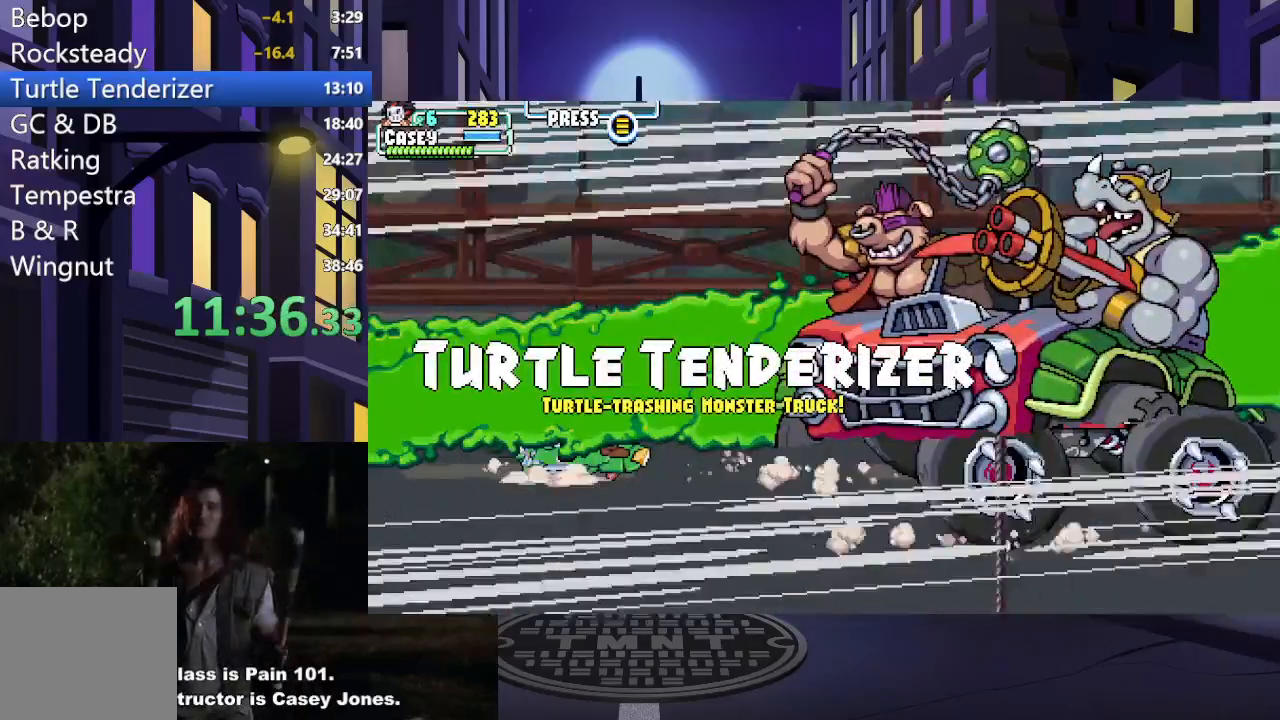
{"buttons": ["L2", "DPAD_RIGHT"], "events": [[134, "DPAD_UP", "up"]]}
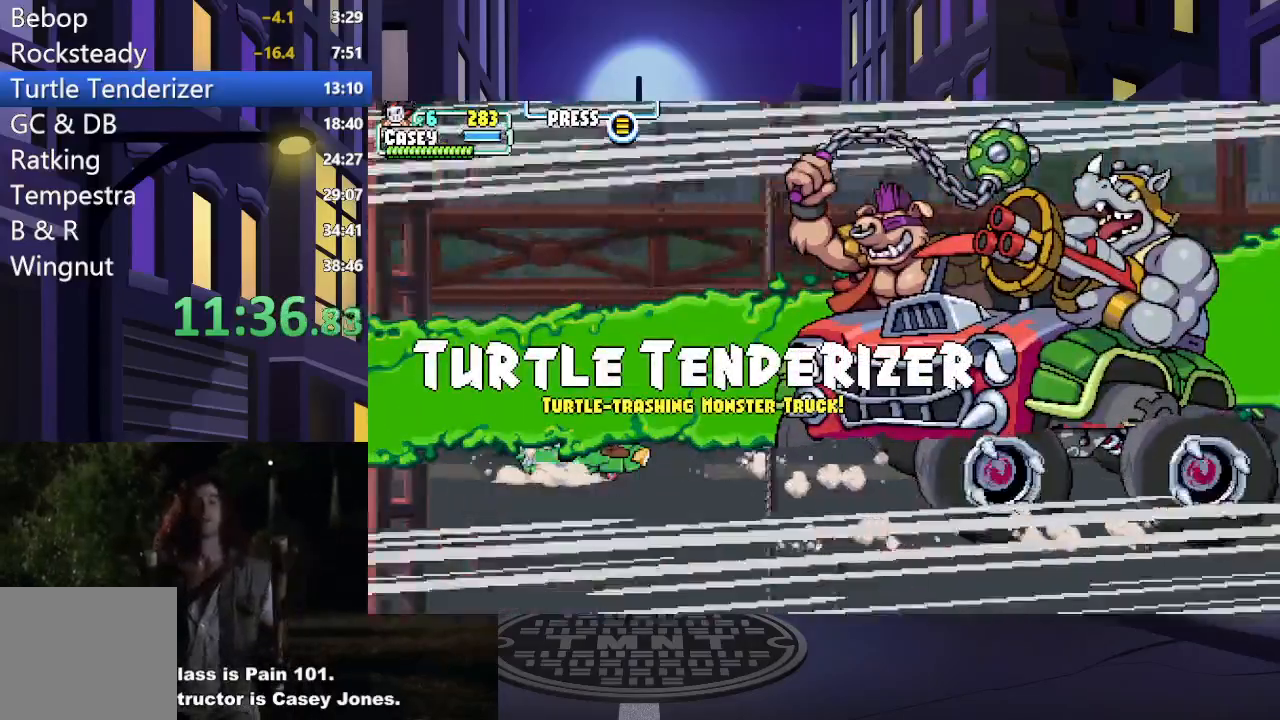
{"buttons": ["L2", "DPAD_RIGHT"], "events": []}